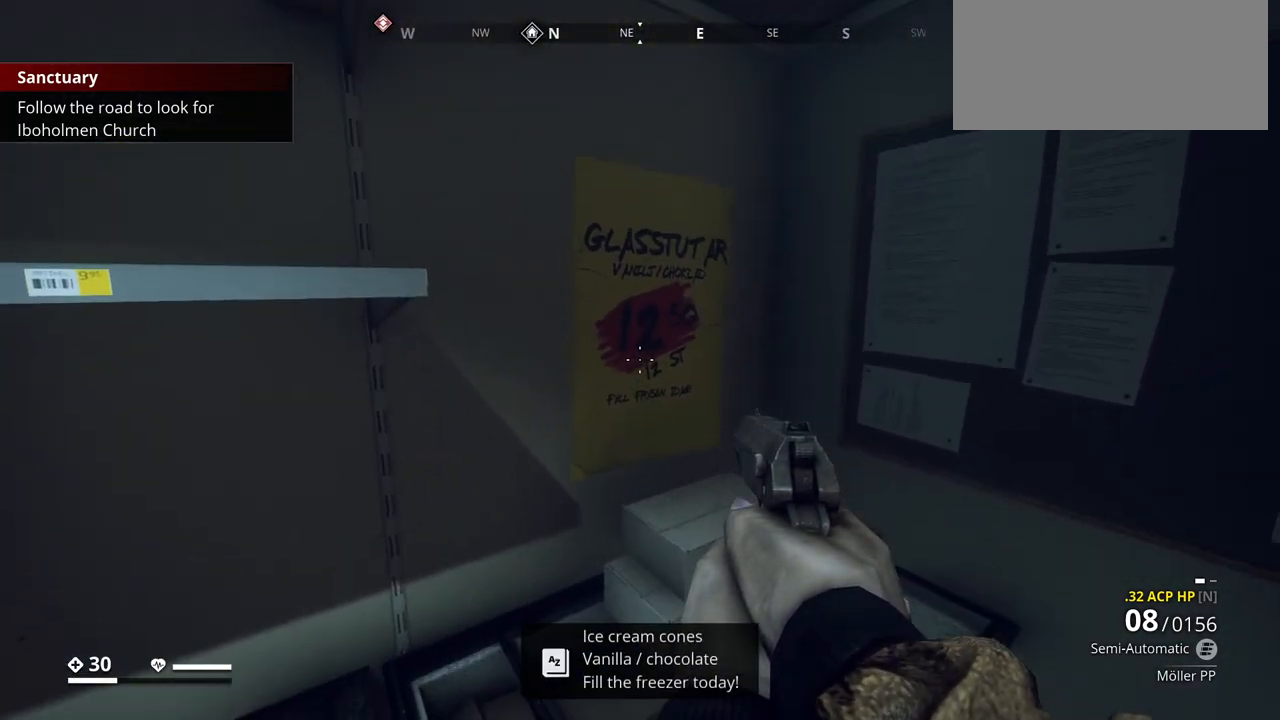
Gameplay with keyboard; each line is a JSON object with the keys held at the frame after it. "events" lists presses ("down") and releases ("up") of ".", "/", "0", "1", "2", "3", "4", "5", "6", "7", "8", "9", "a", "alt_l", "alt_r", "b", "backslash", "backspace", "c", "caps_lock", "comma", "ctrl_l", "ctrl_r", "d", "e", "equals", "escape", "f", "f1", "f10", "f11", "f12", "f2", "f3", "f4", "f5", "f6", "f7", "f8", "f9", "g", "h", "i", "j", "k", "l", "lbracket", "m", "minus", "n", "o", "p", "q", "quote", "r", "rbracket", "return", "s", "semicolon", "shift_l", "shift_r", "space", "super", "t", "tab", "tilde", "u", "v", "w", "x", "y" and "z" between this image and that frame as [ms after this image, input, new state], when the widget could be followed in between. No other keys are recorded. Mouse input is not recorded.
{"keys": [], "events": []}
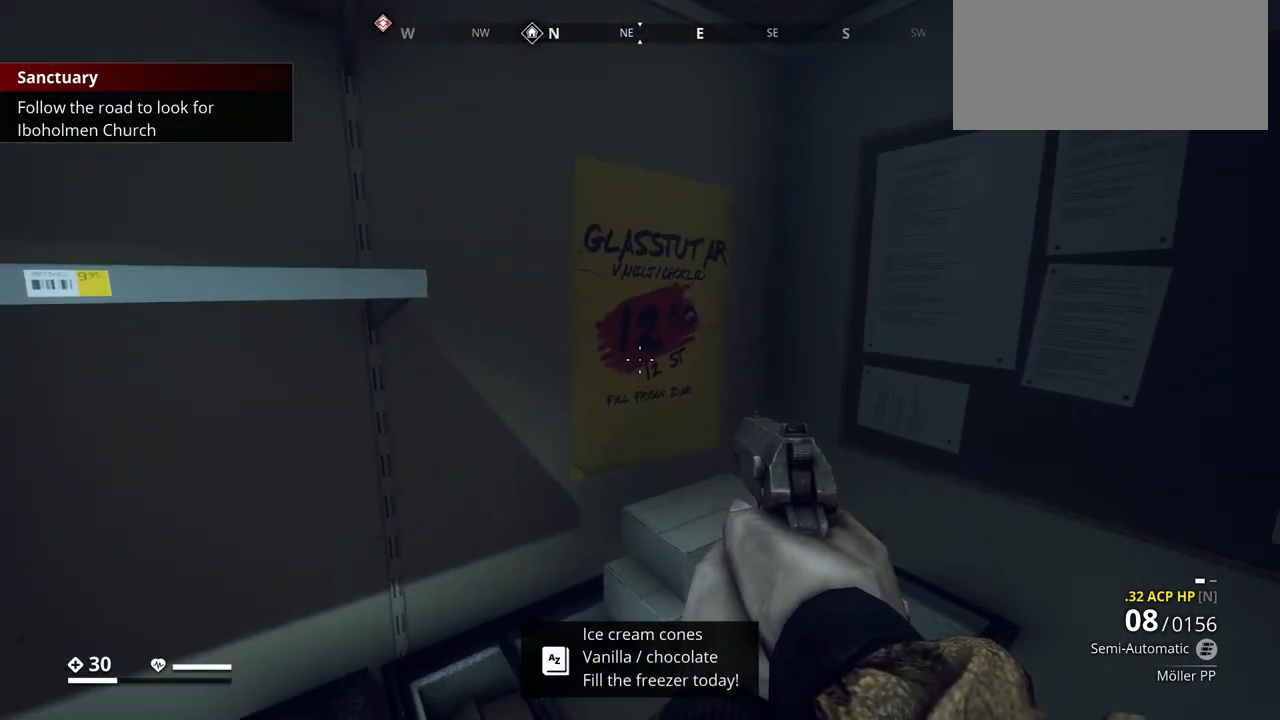
{"keys": [], "events": []}
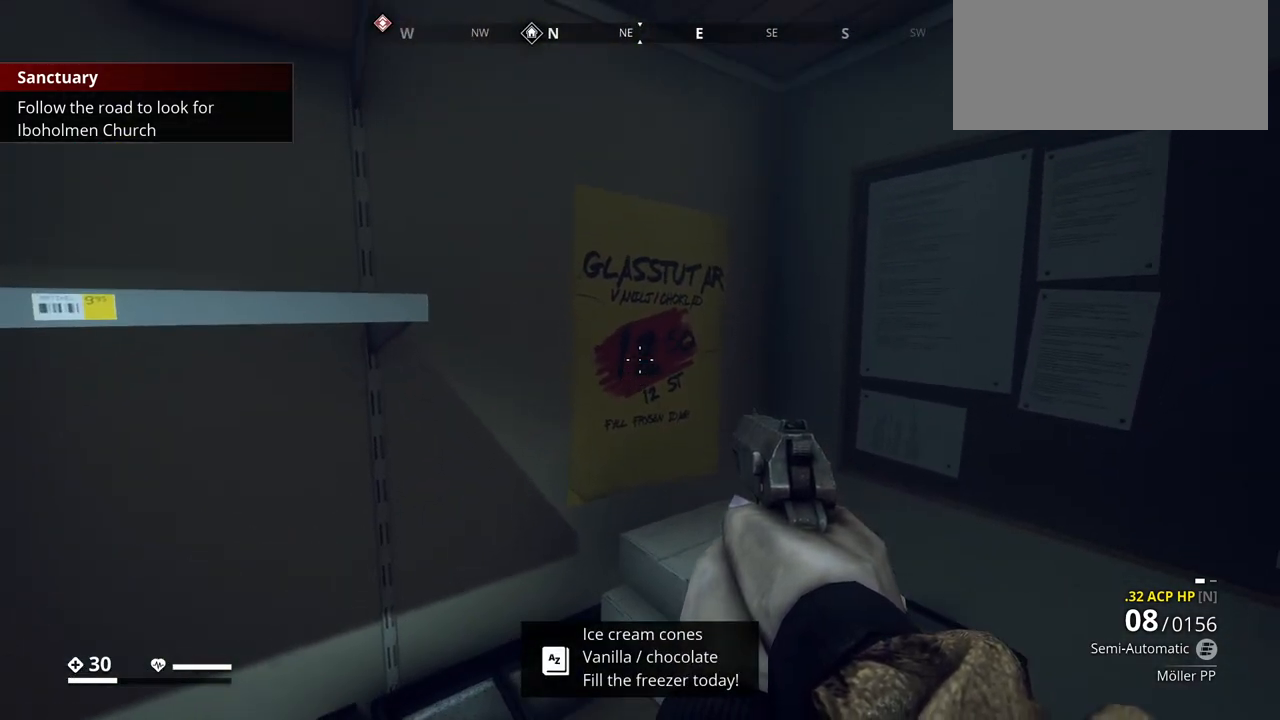
{"keys": [], "events": []}
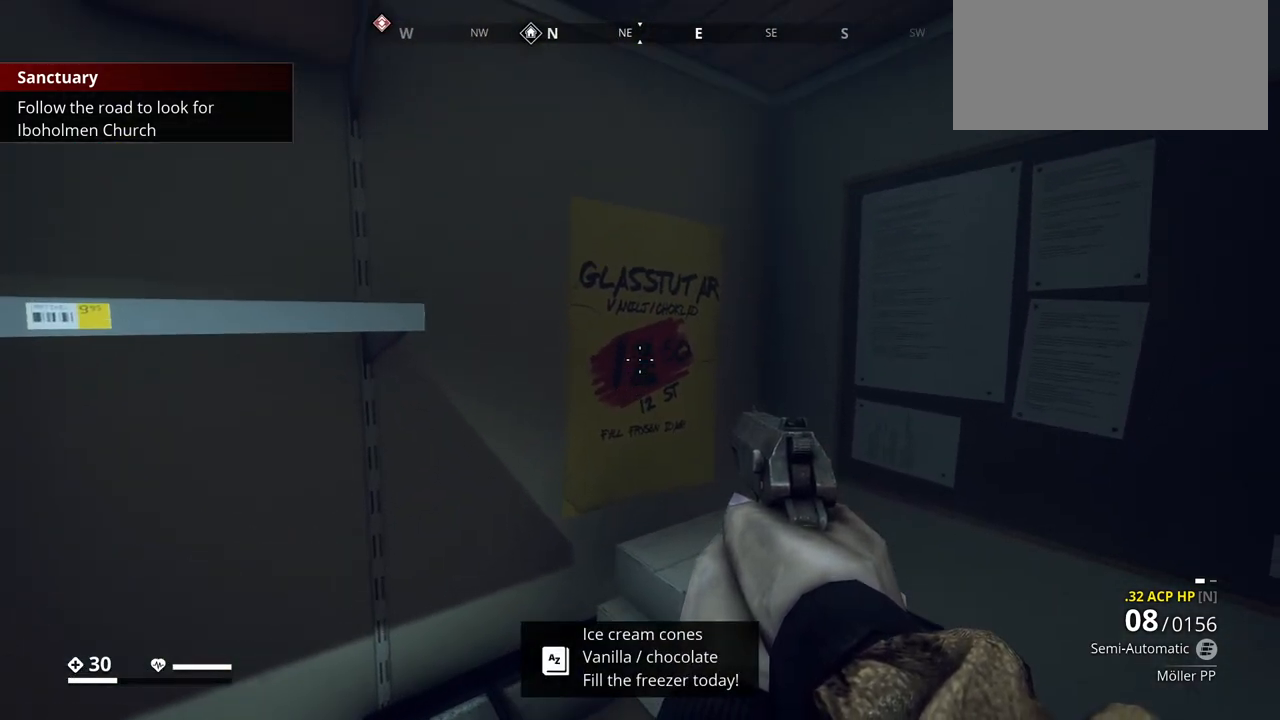
{"keys": [], "events": []}
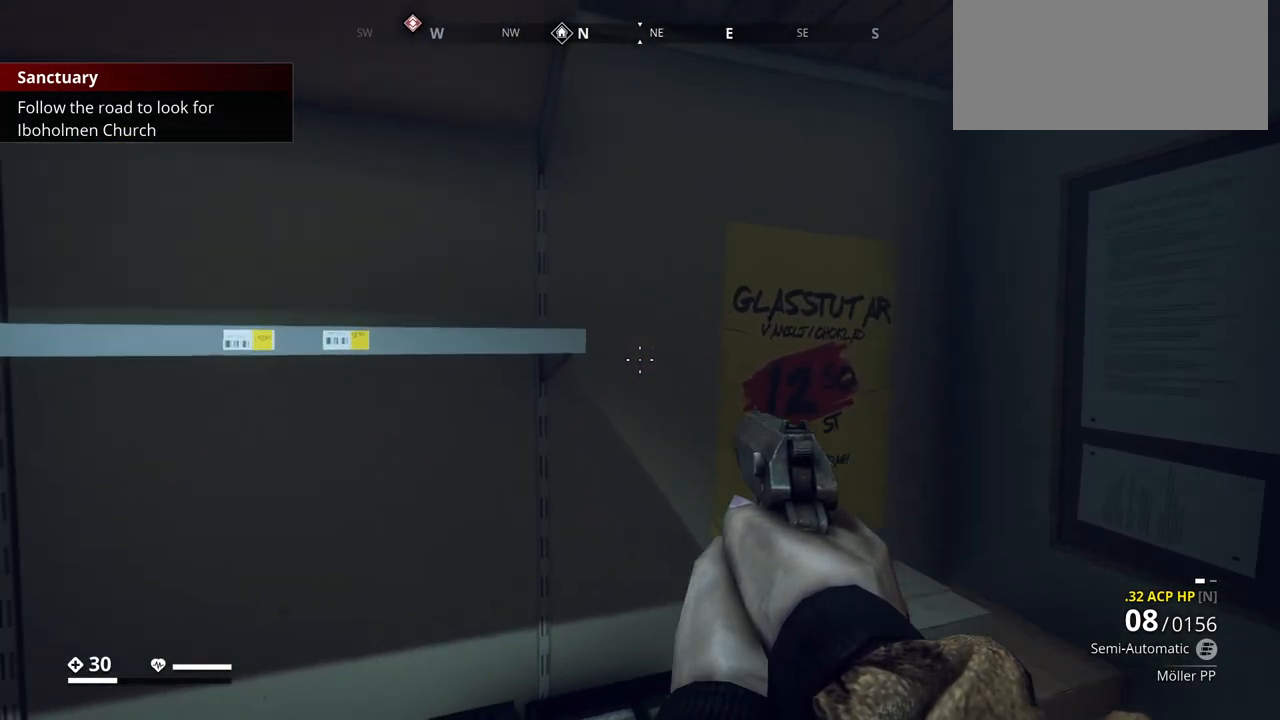
{"keys": [], "events": [[300, "a", "down"], [433, "a", "up"]]}
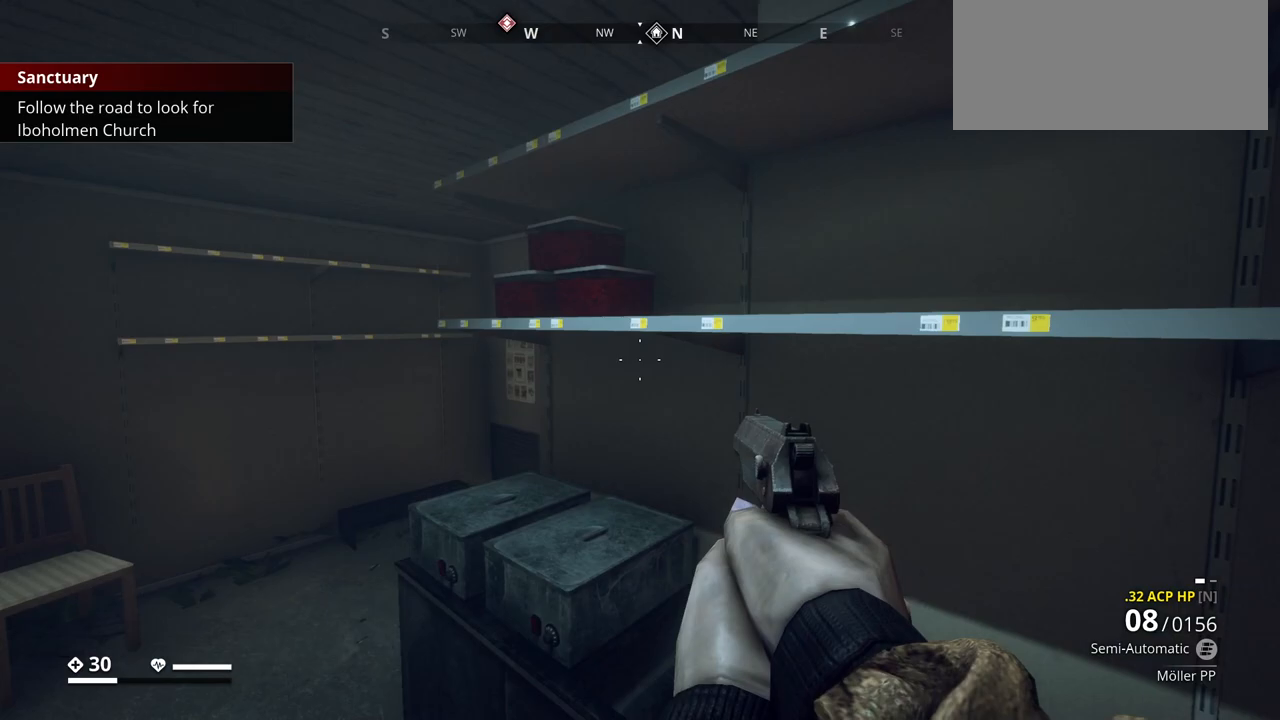
{"keys": [], "events": []}
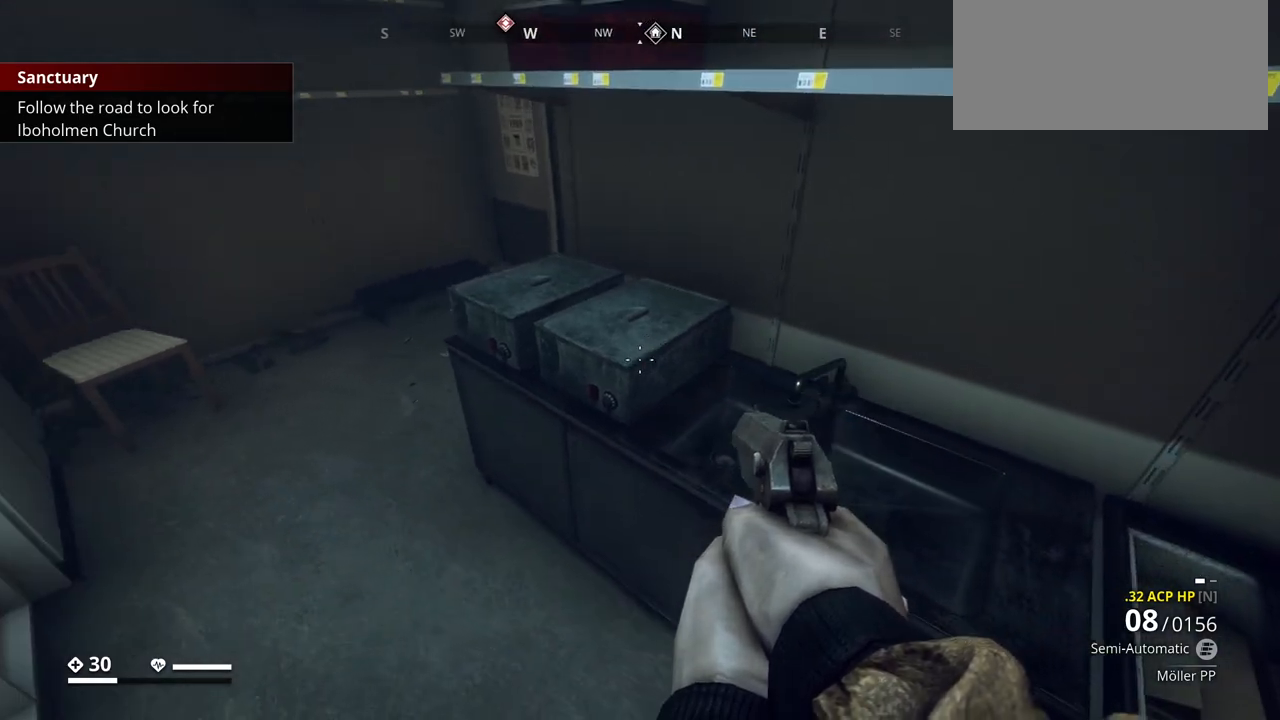
{"keys": [], "events": []}
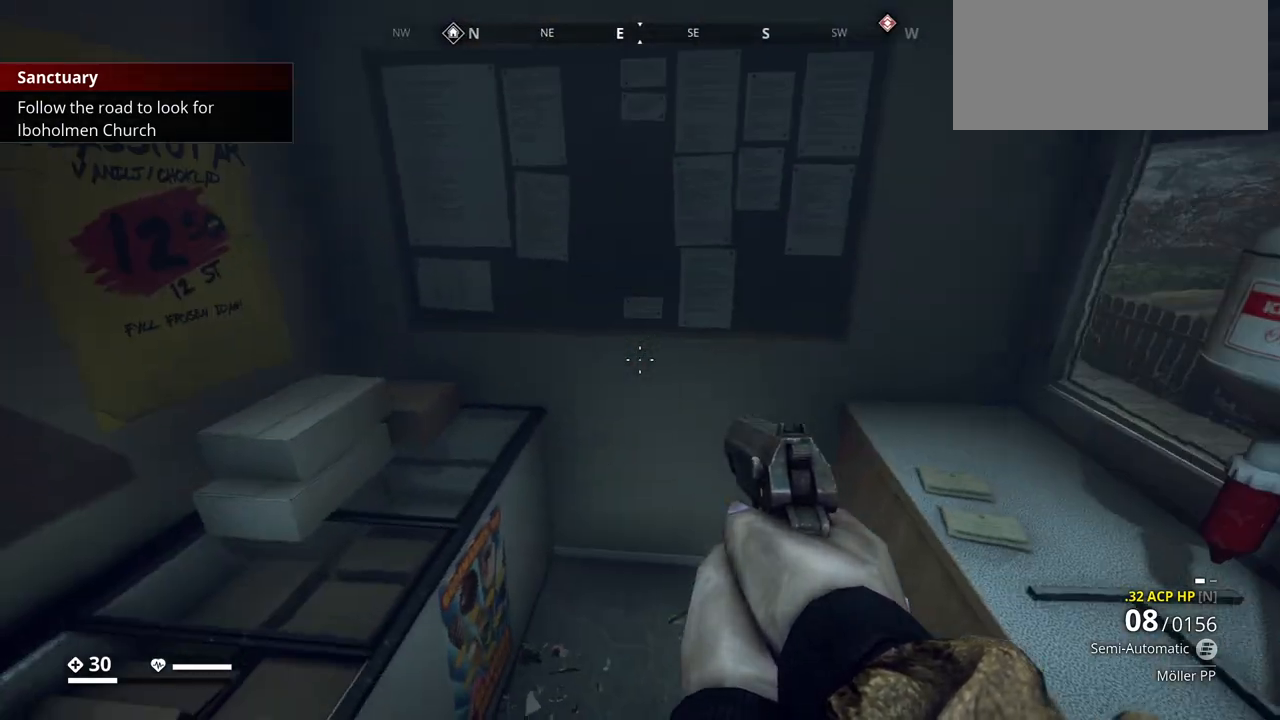
{"keys": ["a"], "events": [[483, "a", "down"]]}
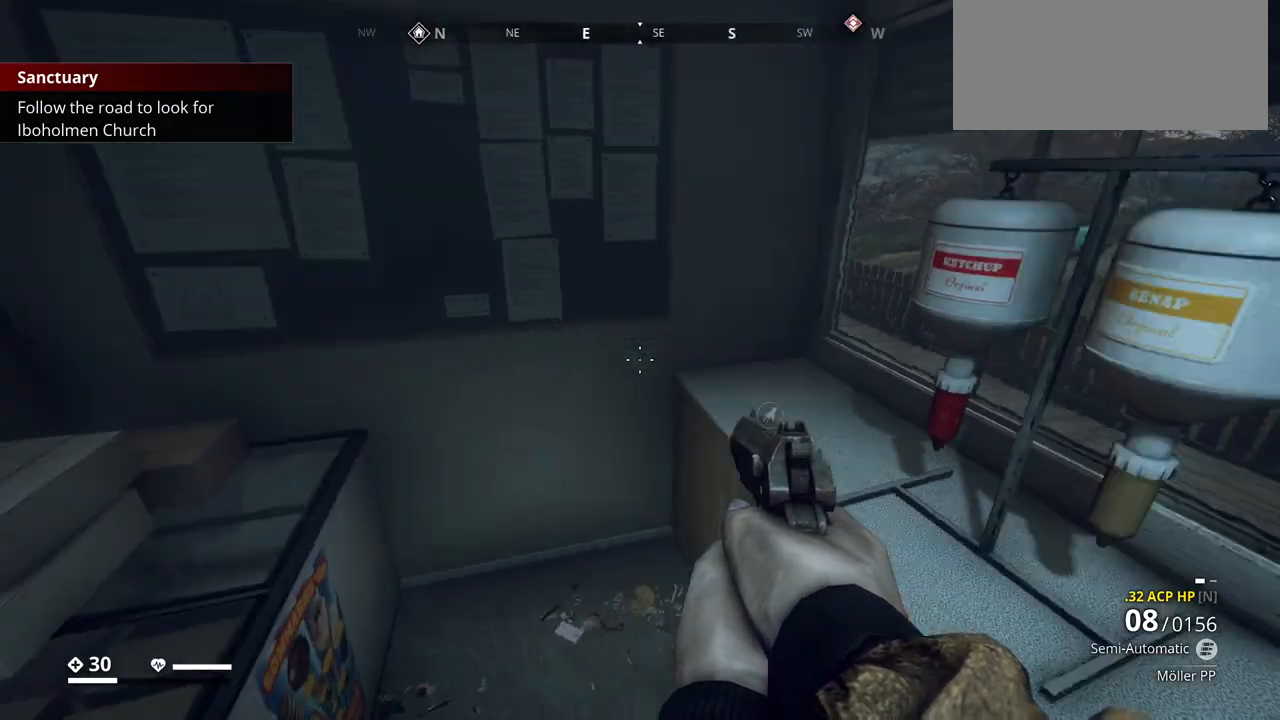
{"keys": [], "events": [[233, "a", "up"]]}
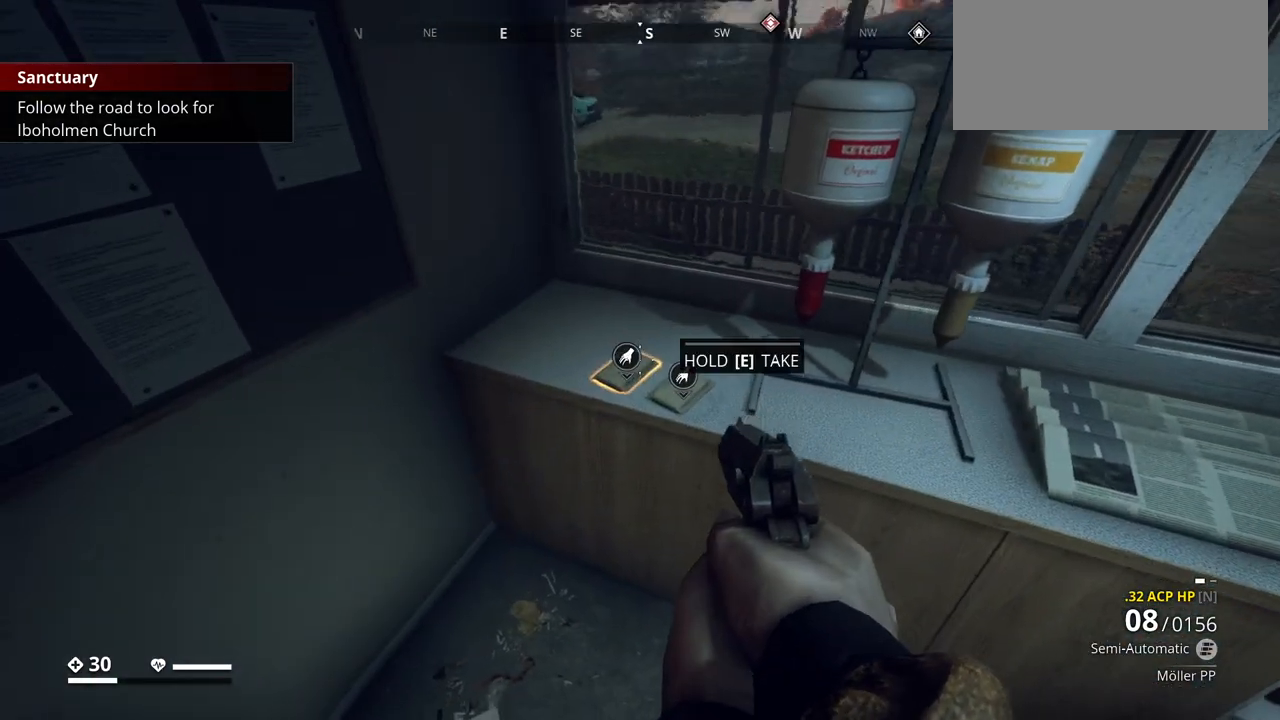
{"keys": ["e"], "events": [[33, "w", "down"], [167, "w", "up"], [417, "e", "down"]]}
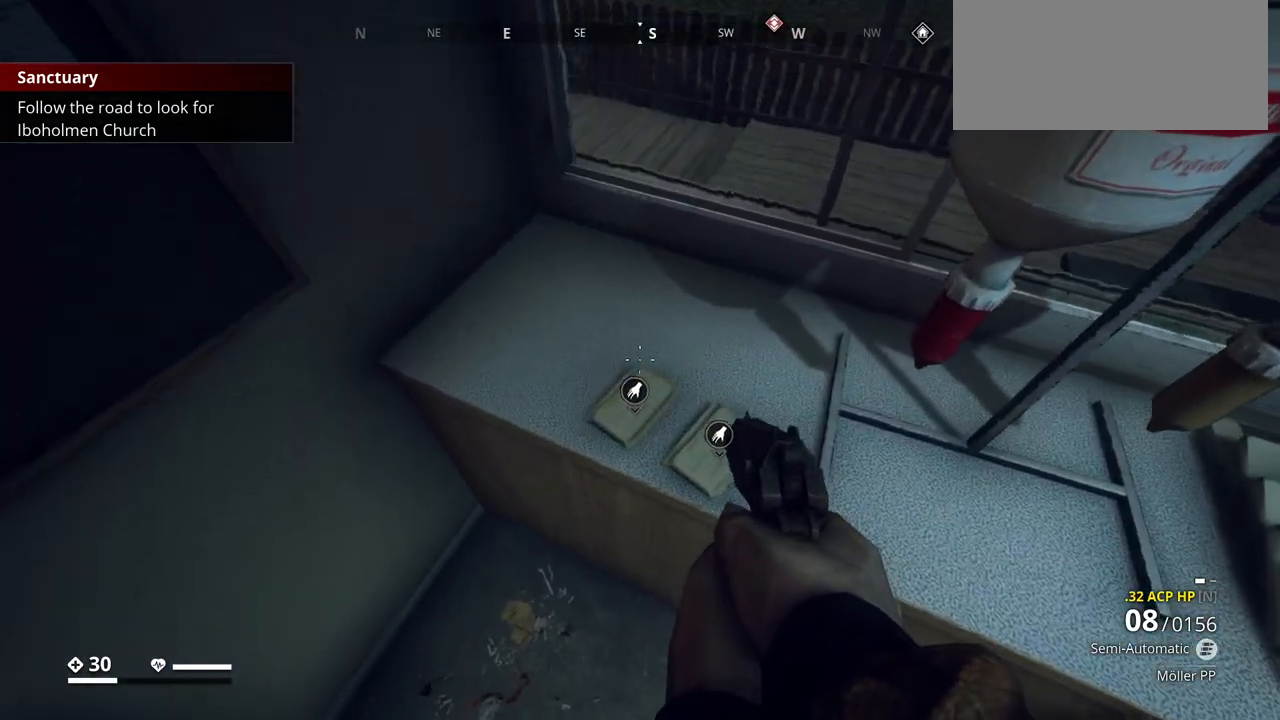
{"keys": ["e"], "events": []}
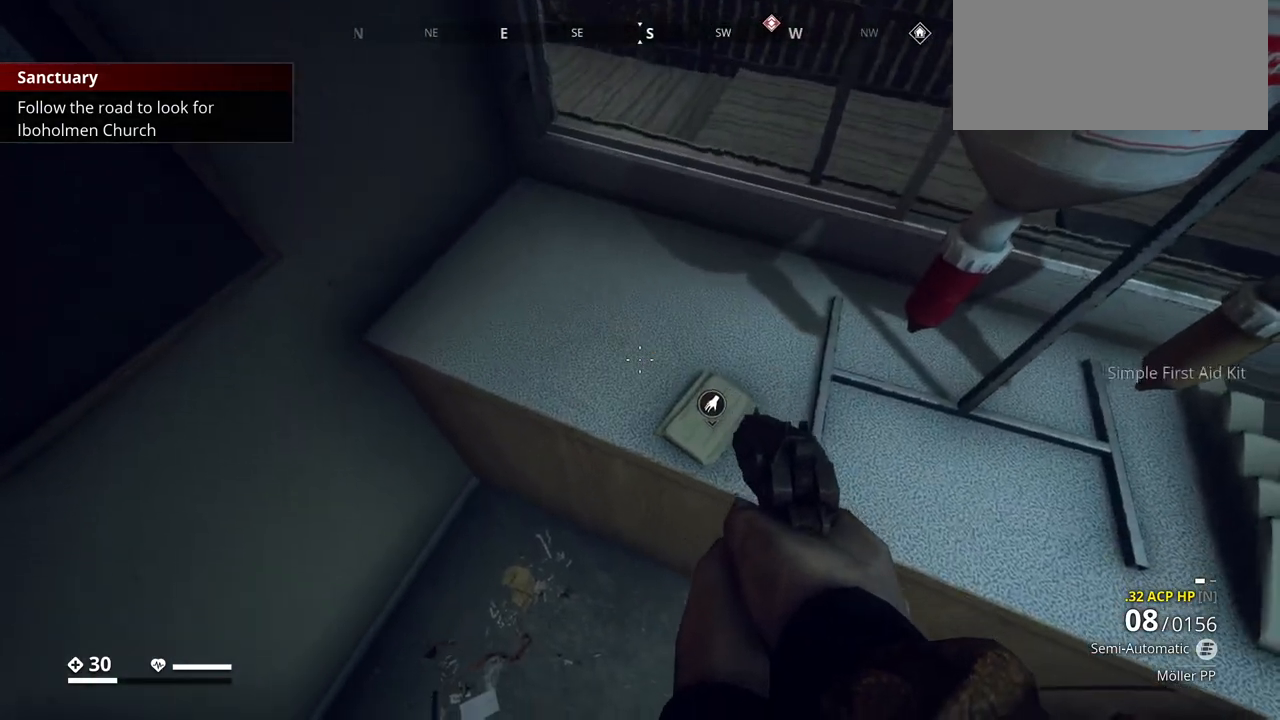
{"keys": ["e"], "events": [[117, "e", "up"], [283, "e", "down"]]}
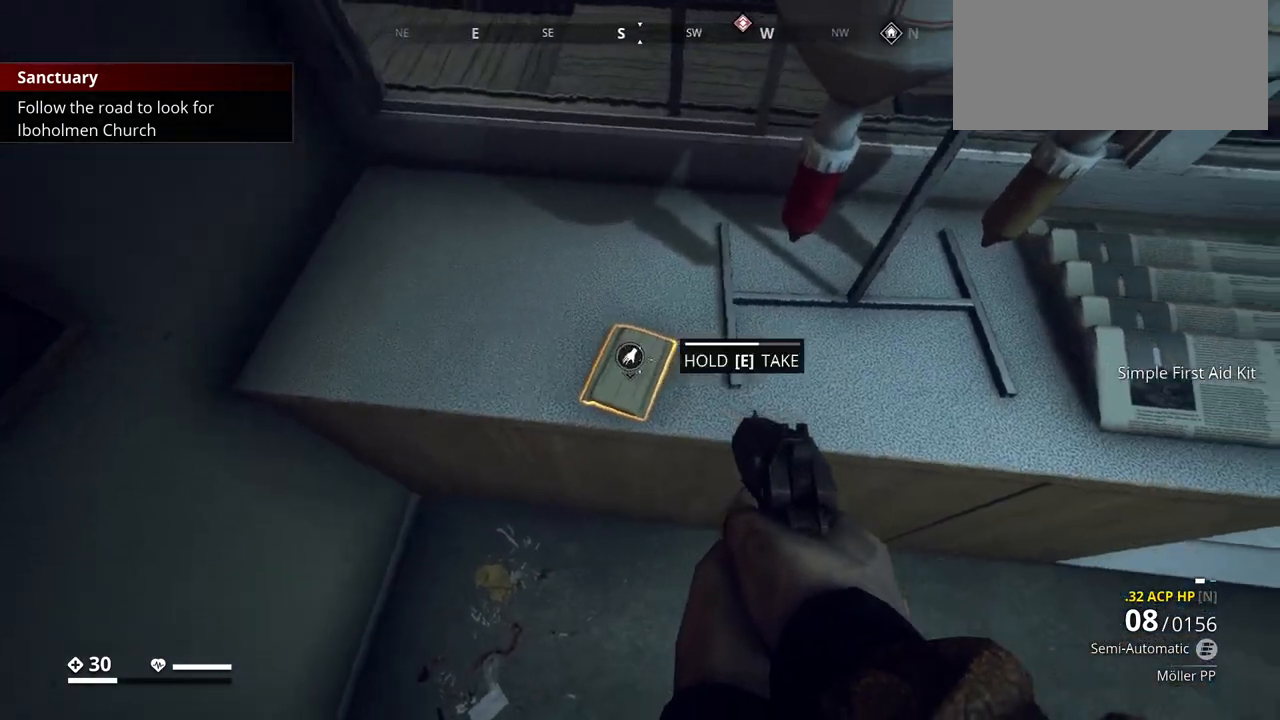
{"keys": [], "events": [[383, "e", "up"]]}
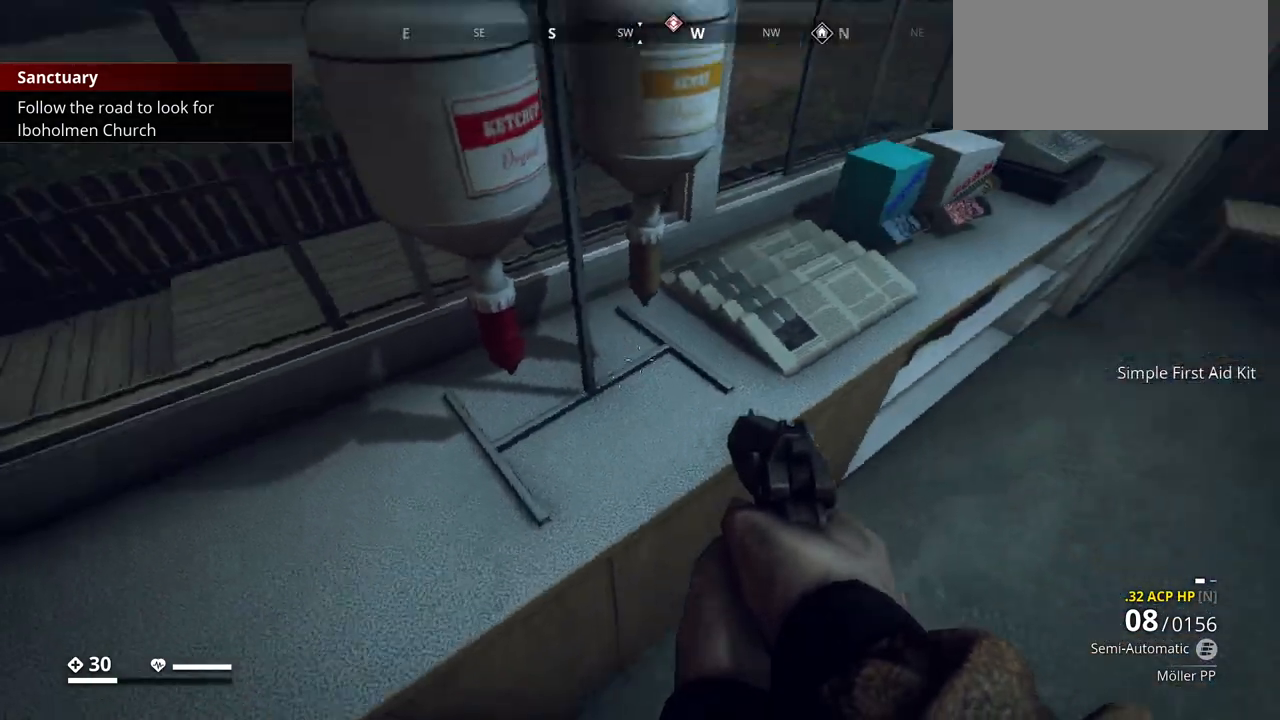
{"keys": [], "events": [[83, "d", "down"], [200, "w", "down"], [317, "d", "up"], [467, "w", "up"]]}
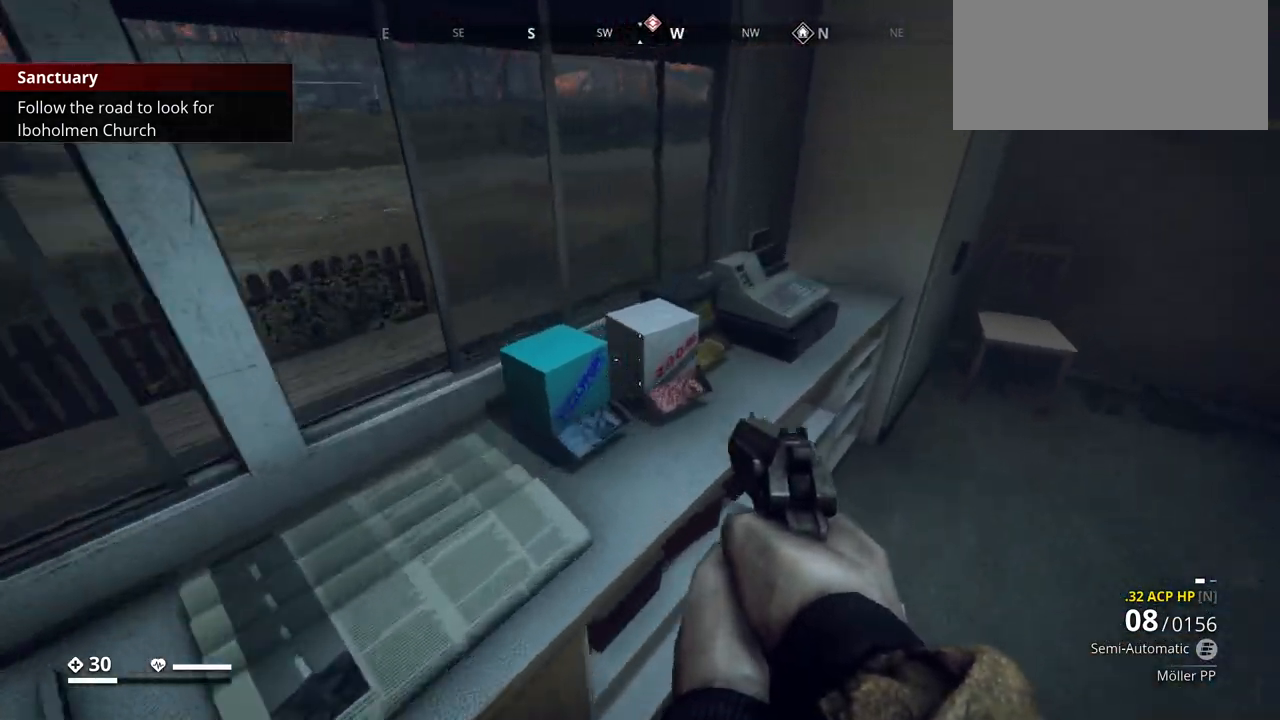
{"keys": ["d"], "events": [[250, "d", "down"]]}
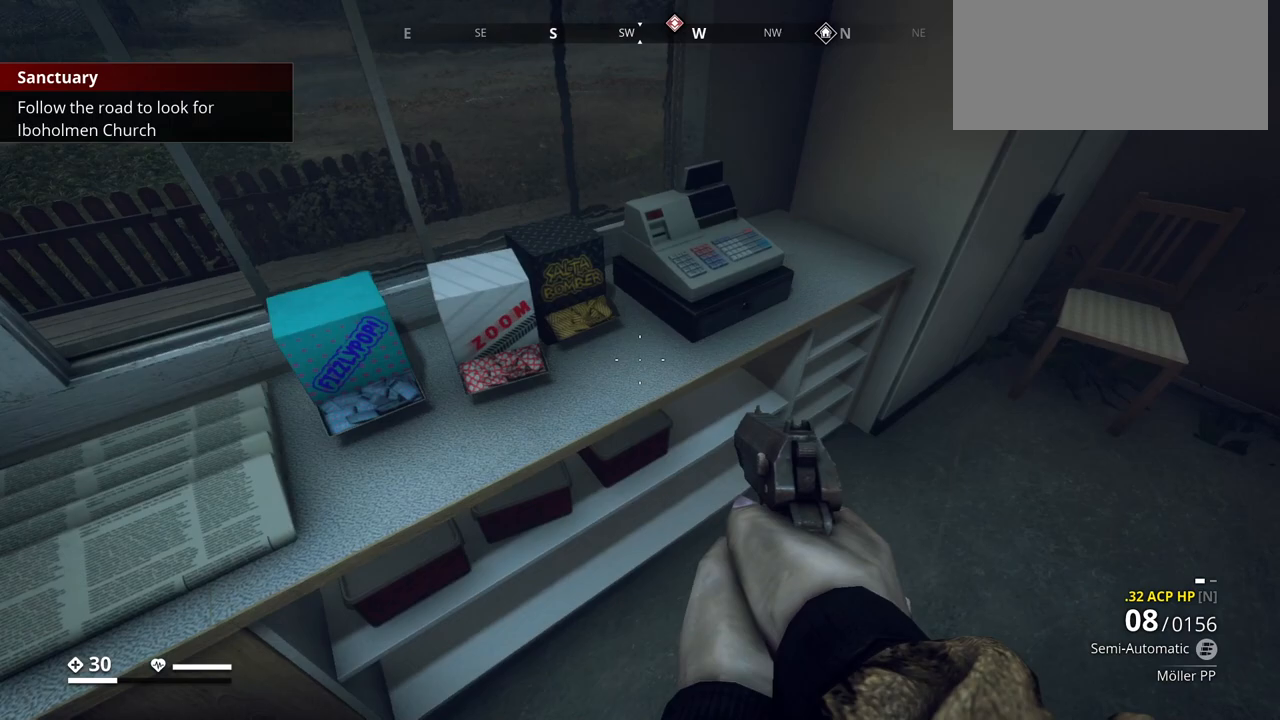
{"keys": [], "events": [[17, "d", "up"]]}
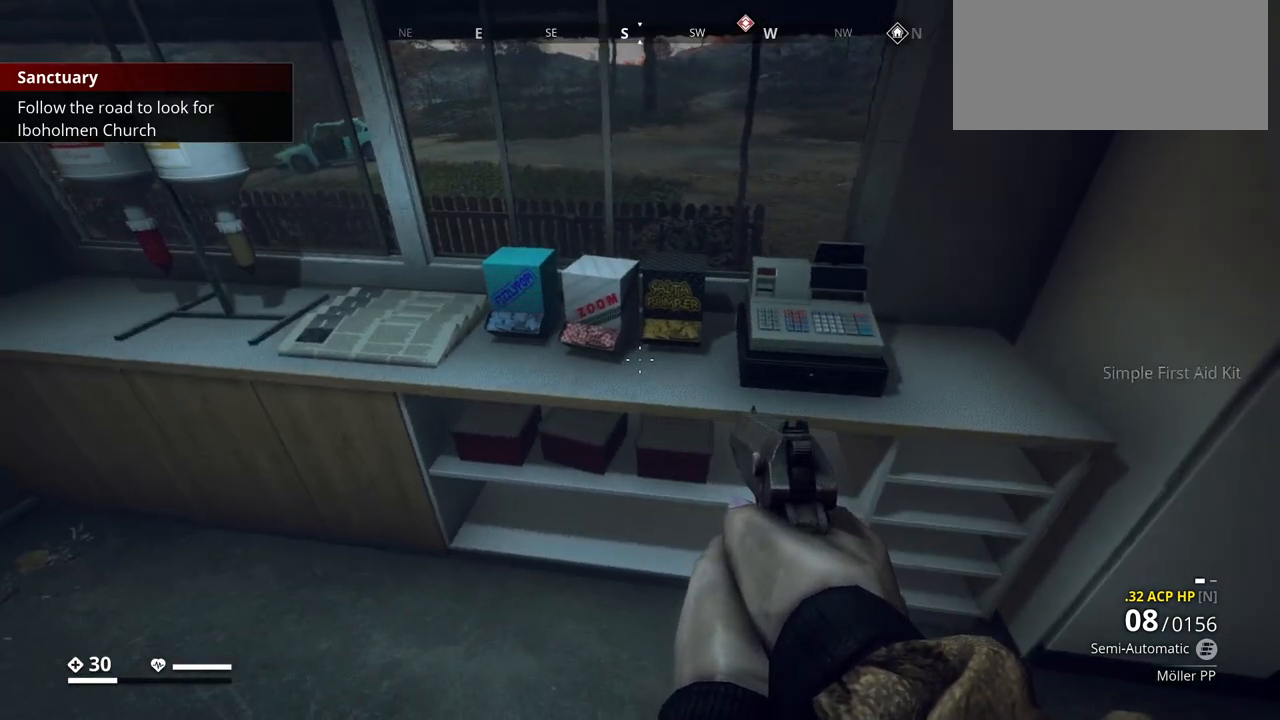
{"keys": [], "events": []}
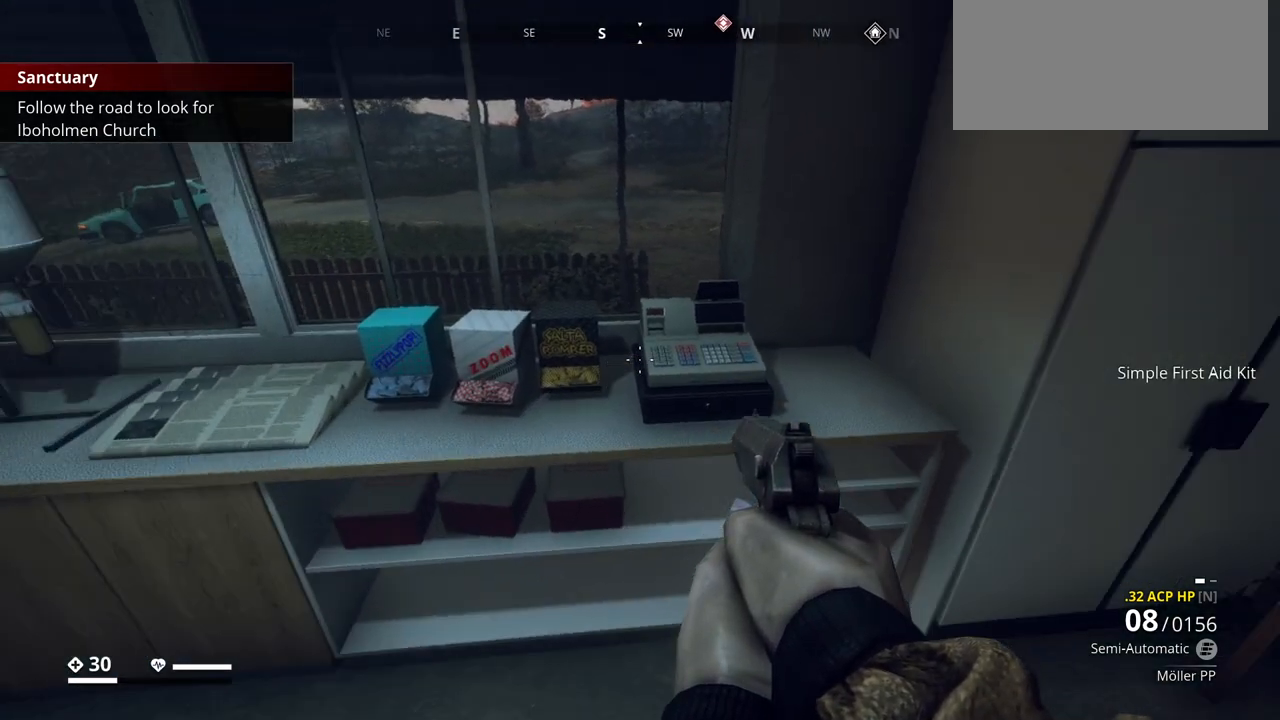
{"keys": [], "events": [[267, "w", "down"], [467, "w", "up"]]}
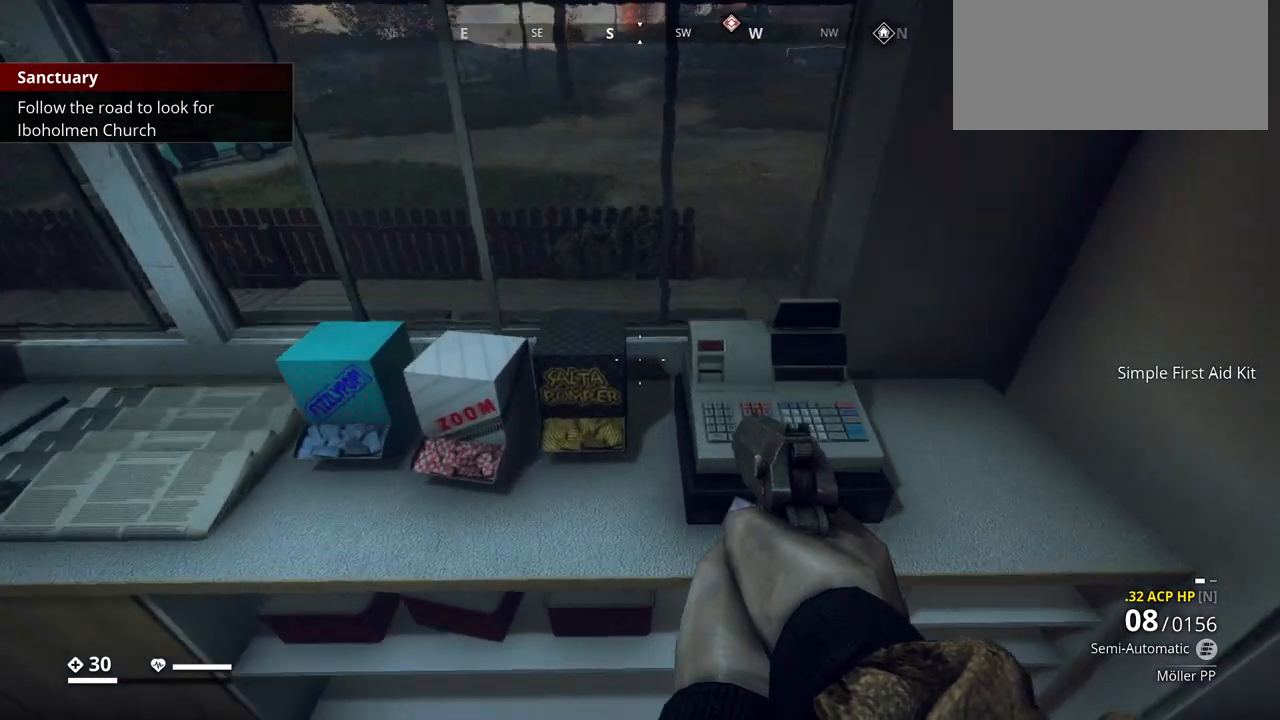
{"keys": [], "events": []}
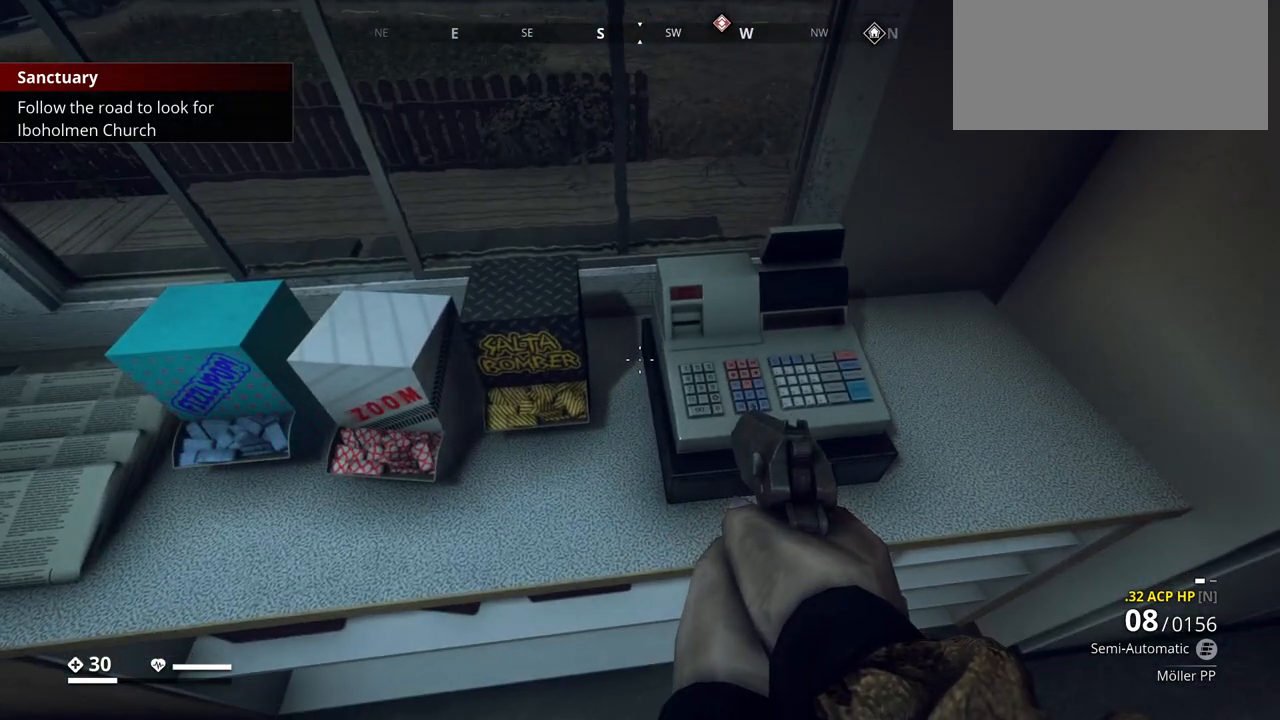
{"keys": ["tab"], "events": [[400, "tab", "down"]]}
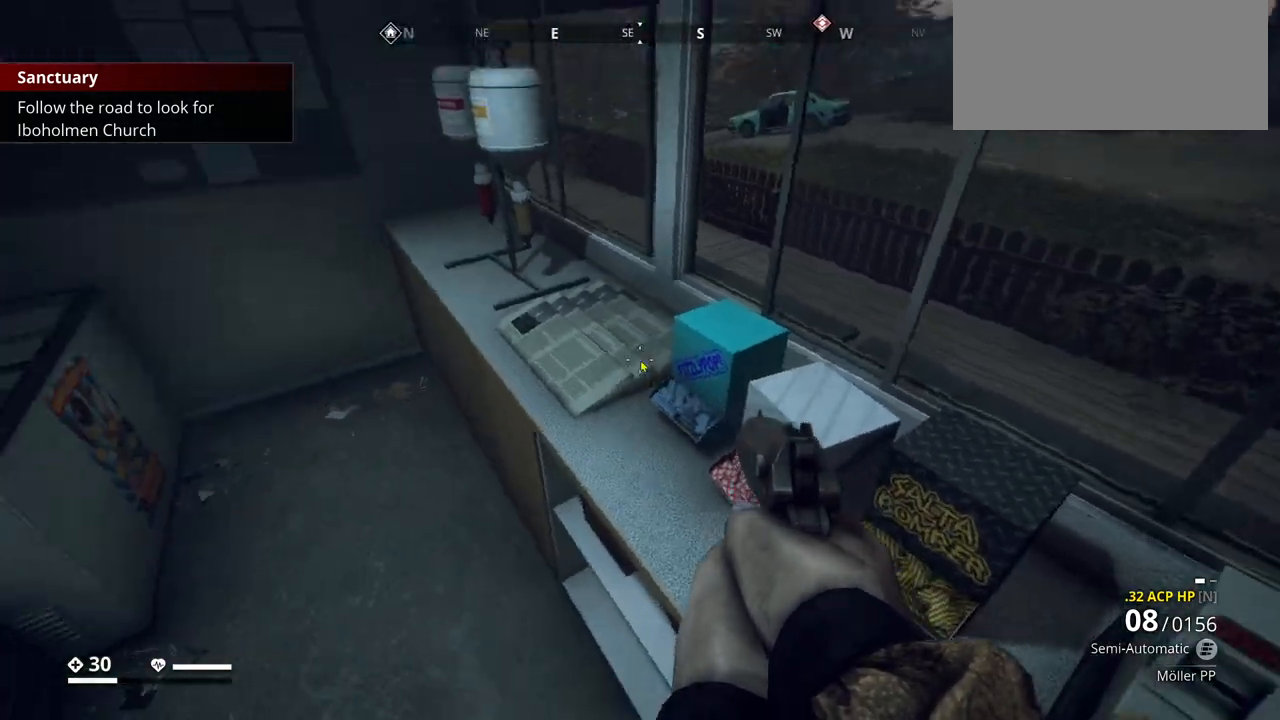
{"keys": [], "events": [[33, "tab", "up"]]}
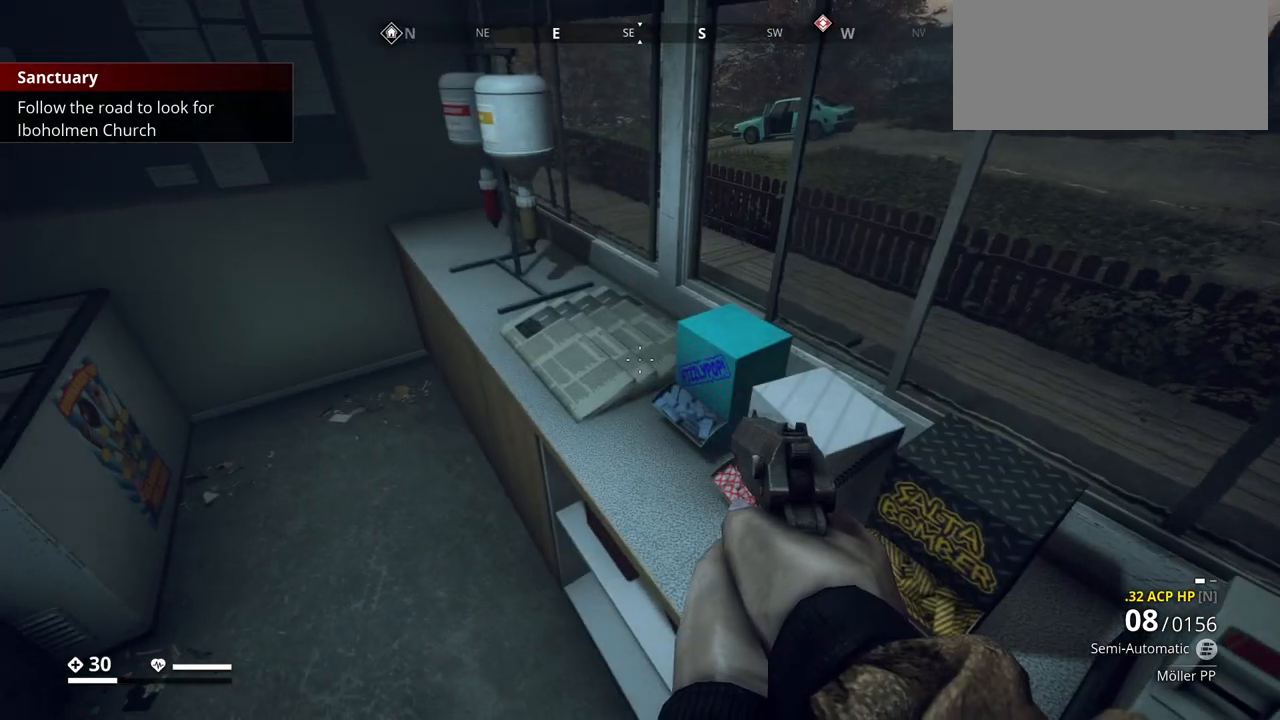
{"keys": ["tab"], "events": [[33, "tab", "down"]]}
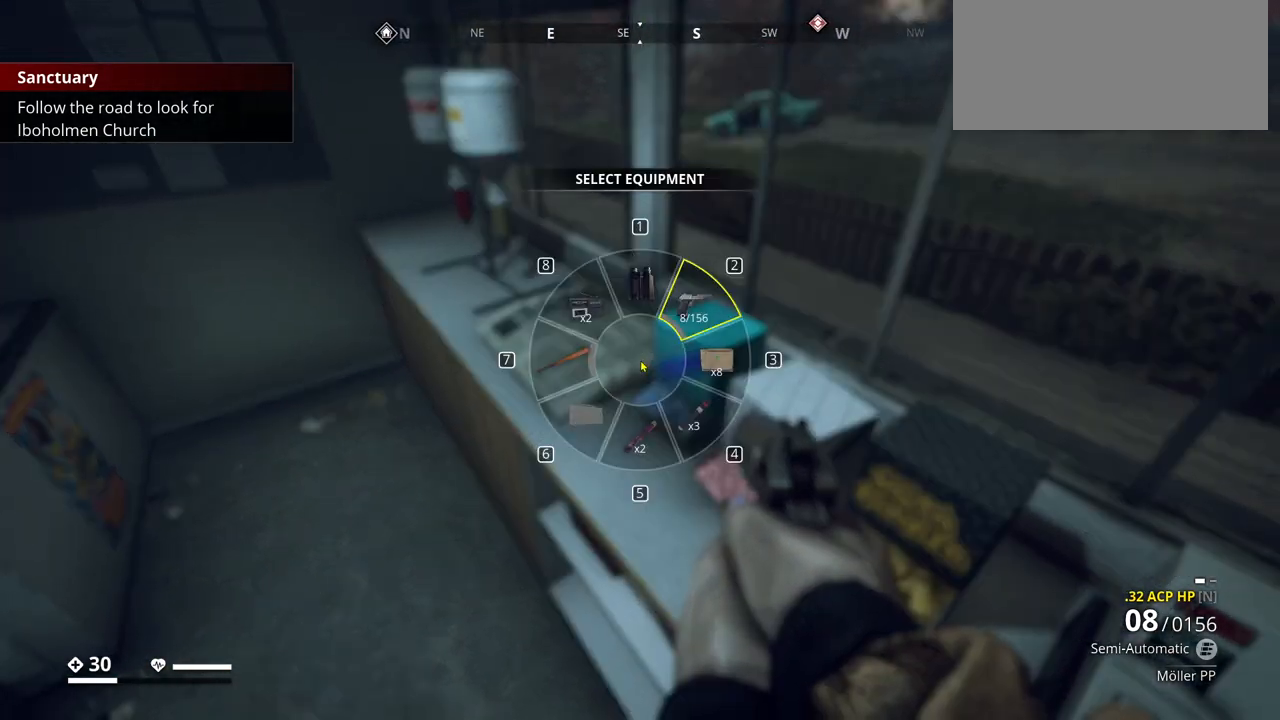
{"keys": ["tab"], "events": []}
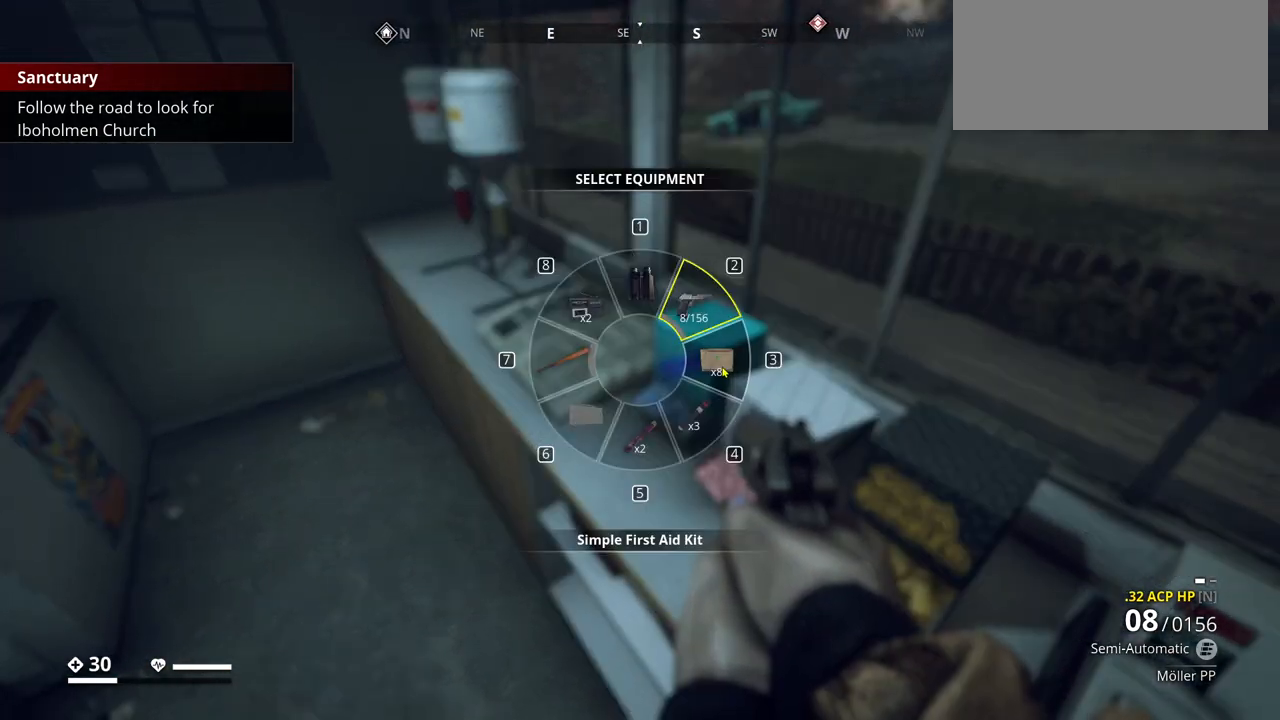
{"keys": ["tab"], "events": []}
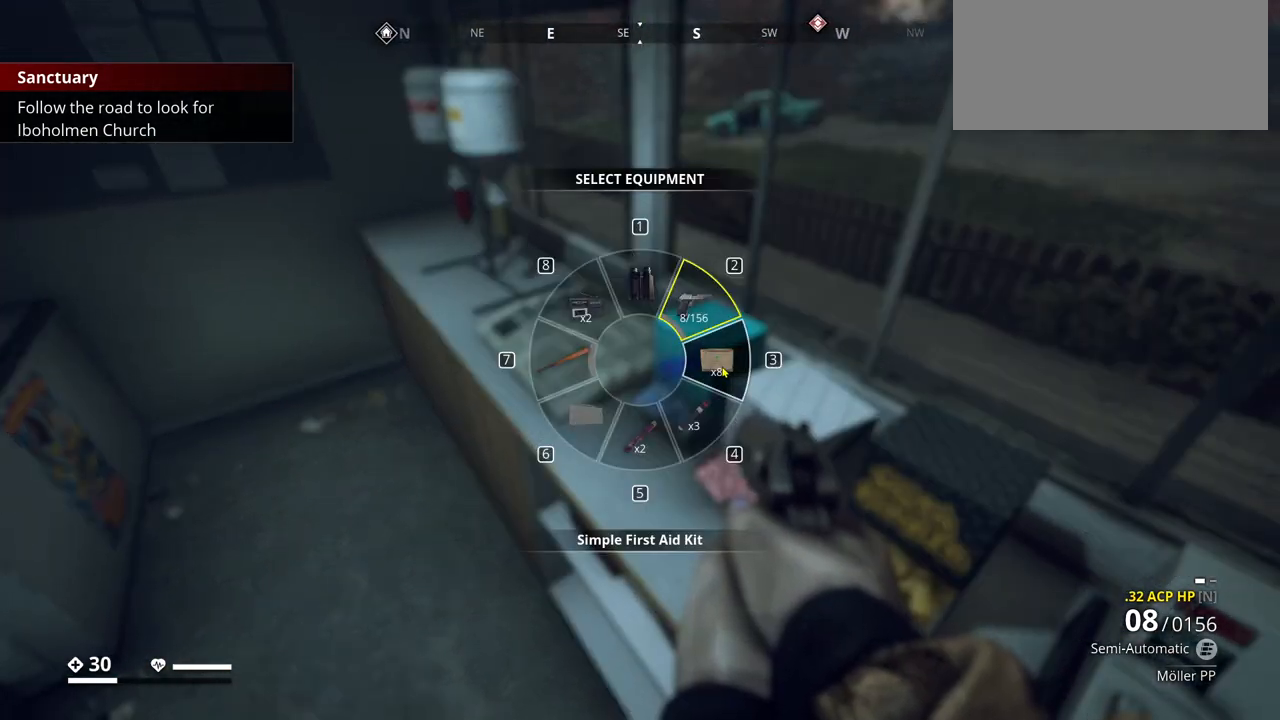
{"keys": ["tab"], "events": []}
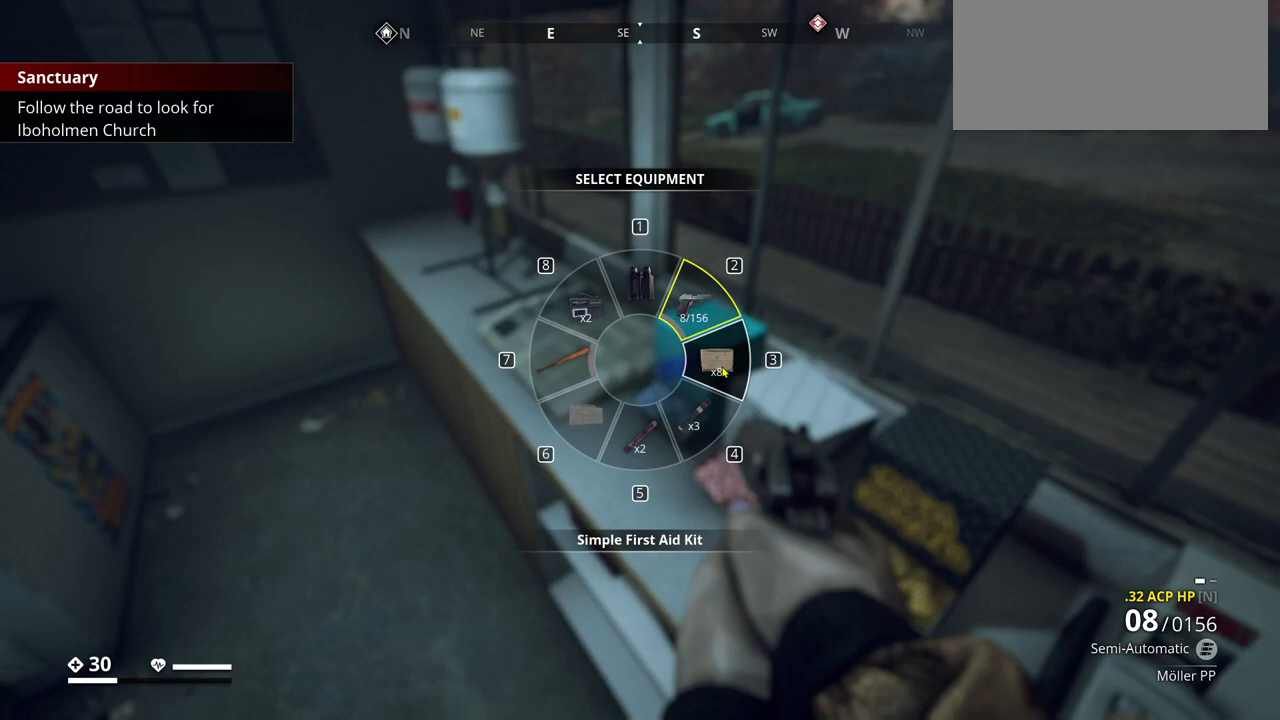
{"keys": ["tab"], "events": []}
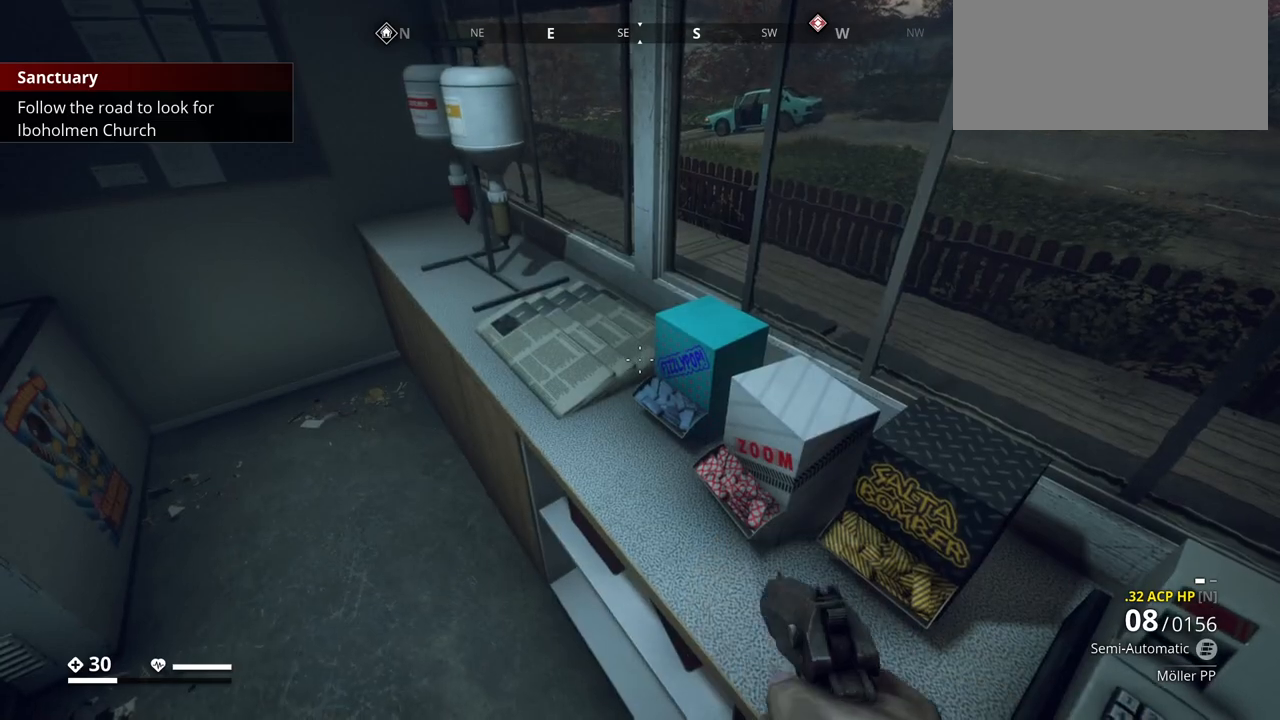
{"keys": [], "events": [[83, "tab", "up"]]}